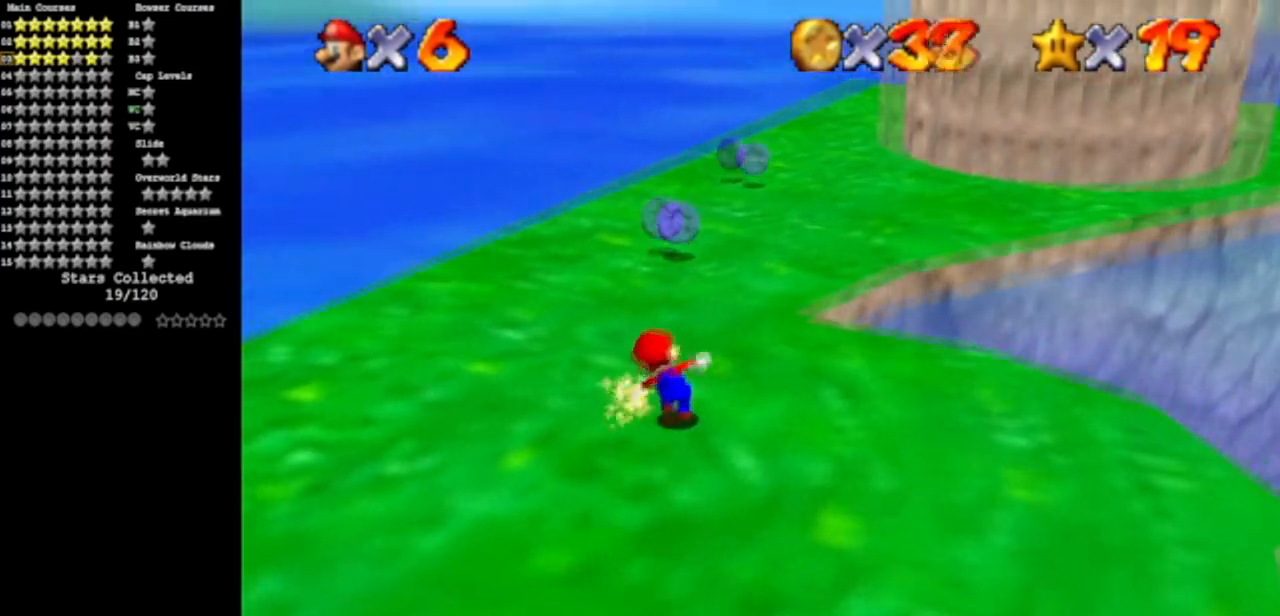
Gameplay with a controller (Nintendo layout); each line is a JSON object with the inputs held at the frame after it. "events" lists button and stick changes between this image and that frame as [ms after this image, input, new state], when the widget could be followed in between. Not read: L3 R3 other_buttons.
{"buttons": ["B"], "left_stick": "up", "events": [[451, "B", "down"]]}
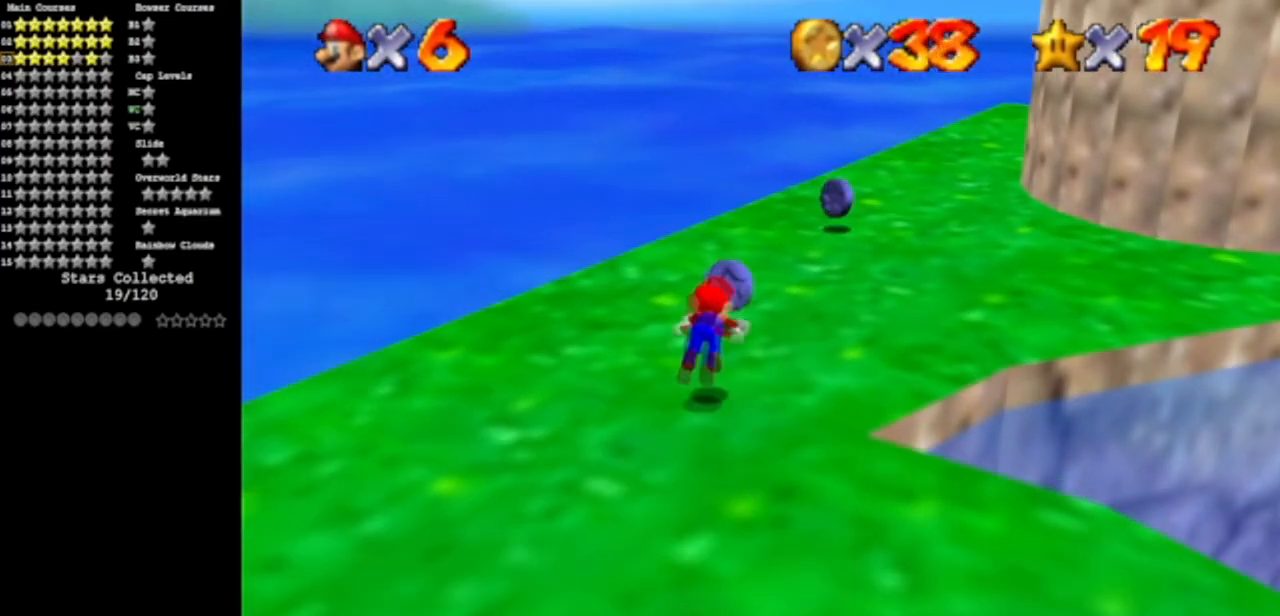
{"buttons": [], "left_stick": "down", "events": [[83, "B", "up"], [350, "A", "down"], [433, "A", "up"], [500, "left_stick", "down"]]}
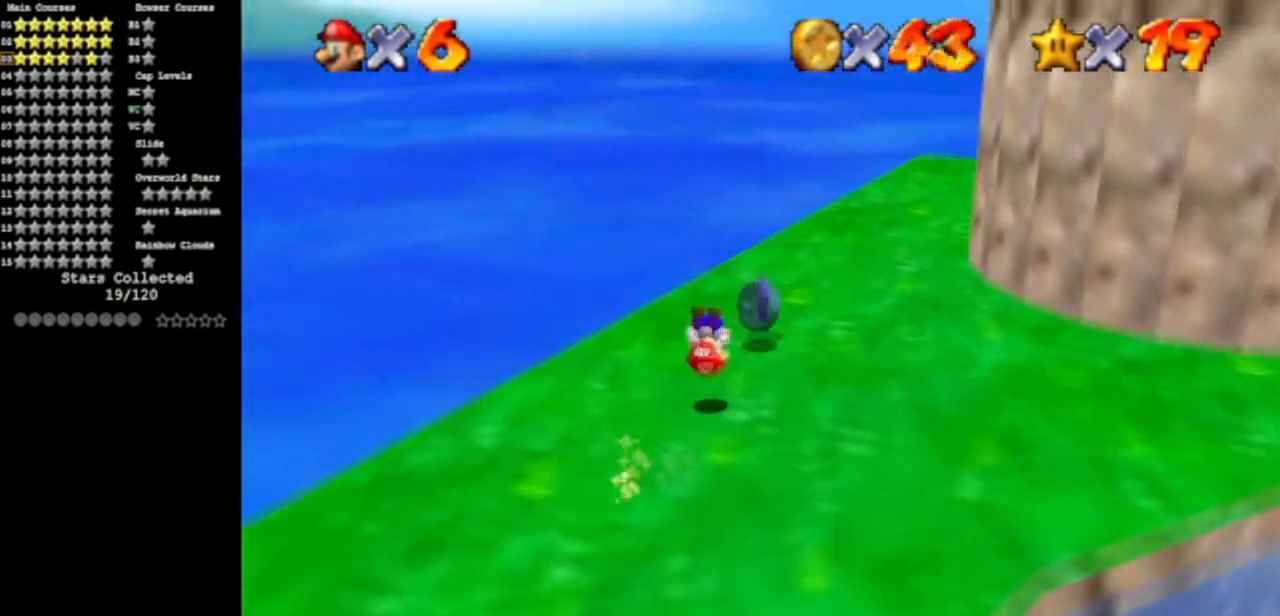
{"buttons": [], "left_stick": "up", "events": [[34, "C_DOWN", "down"], [34, "C_LEFT", "down"], [167, "C_DOWN", "up"], [167, "C_LEFT", "up"], [250, "C_LEFT", "down"], [250, "left_stick", "up-right"], [317, "C_DOWN", "down"], [384, "left_stick", "up"], [501, "C_DOWN", "up"], [501, "C_LEFT", "up"]]}
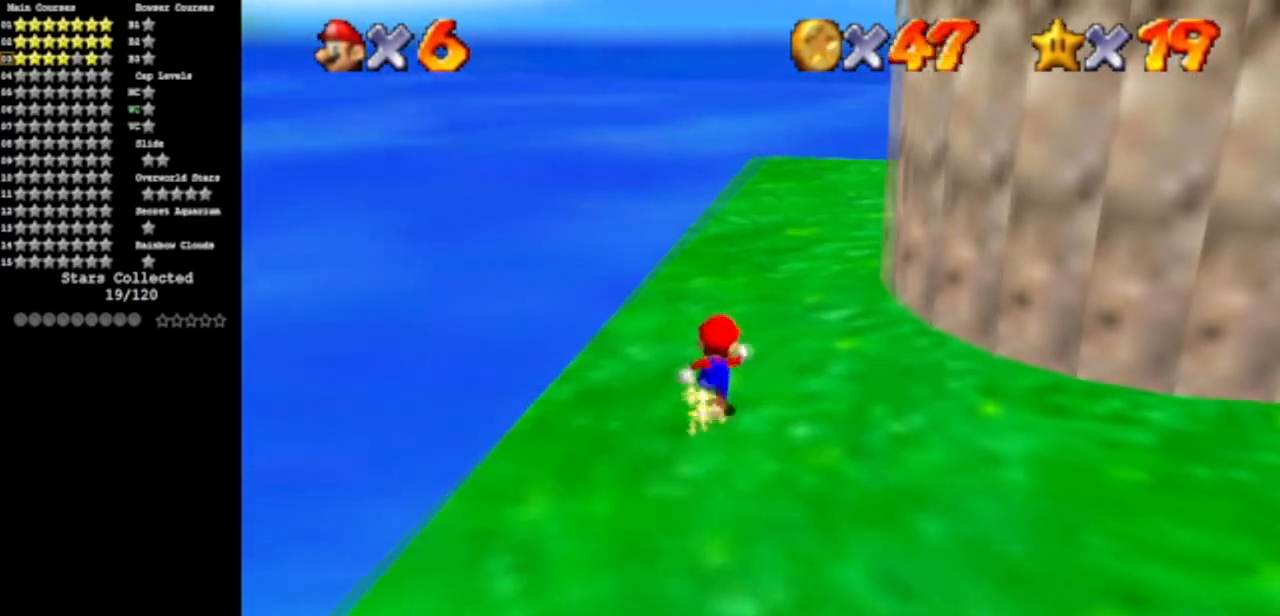
{"buttons": [], "left_stick": "up", "events": [[116, "B", "down"], [283, "B", "up"]]}
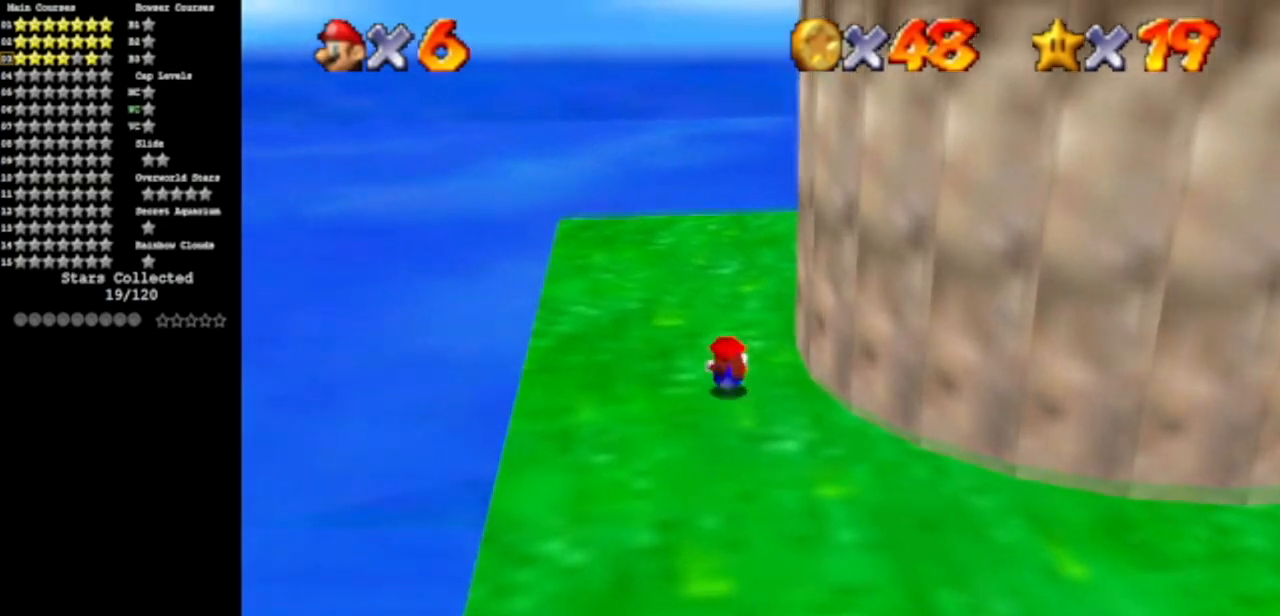
{"buttons": ["C_DOWN", "C_LEFT"], "left_stick": "up", "events": [[117, "A", "down"], [250, "A", "up"], [367, "C_DOWN", "down"], [367, "C_LEFT", "down"]]}
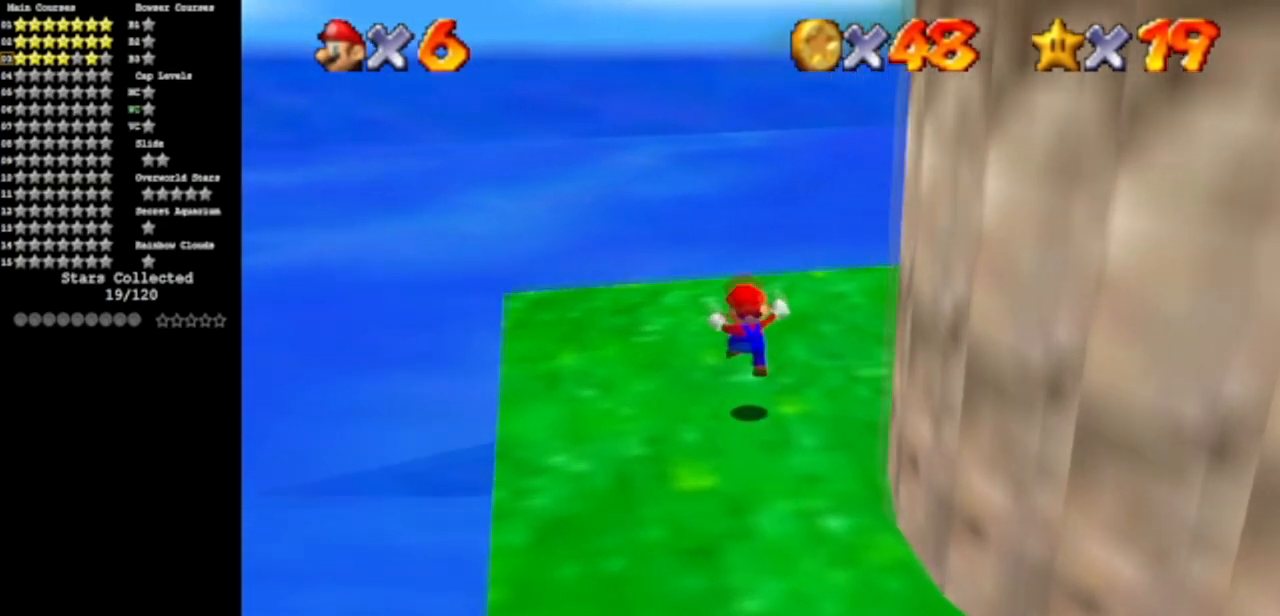
{"buttons": [], "left_stick": "up", "events": [[33, "C_DOWN", "up"], [33, "C_LEFT", "up"], [133, "C_LEFT", "down"], [217, "C_LEFT", "up"], [383, "C_DOWN", "down"], [383, "C_LEFT", "down"], [500, "C_DOWN", "up"], [500, "C_LEFT", "up"]]}
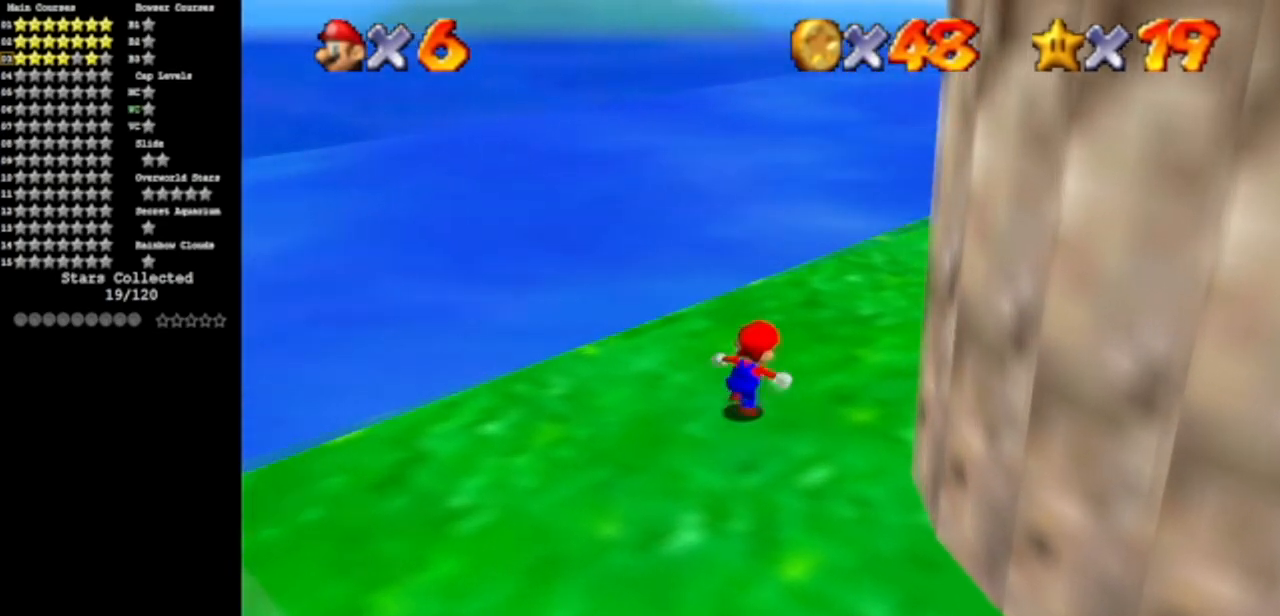
{"buttons": ["A"], "left_stick": "up", "events": [[134, "B", "down"], [250, "B", "up"], [501, "A", "down"]]}
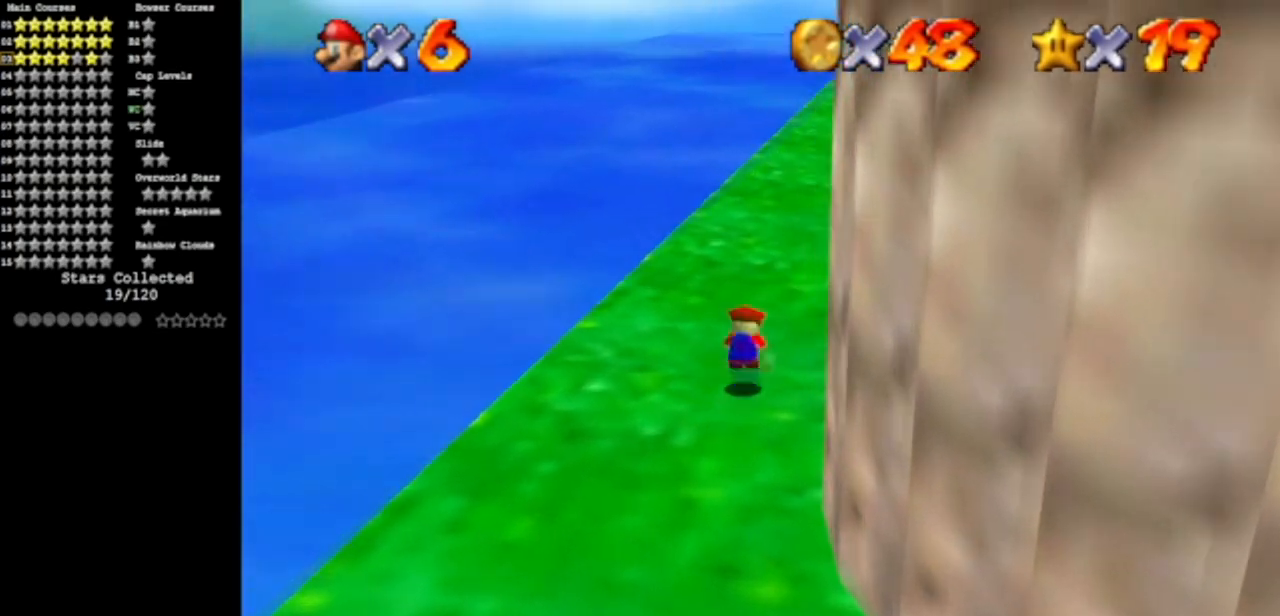
{"buttons": [], "left_stick": "up", "events": [[116, "A", "up"]]}
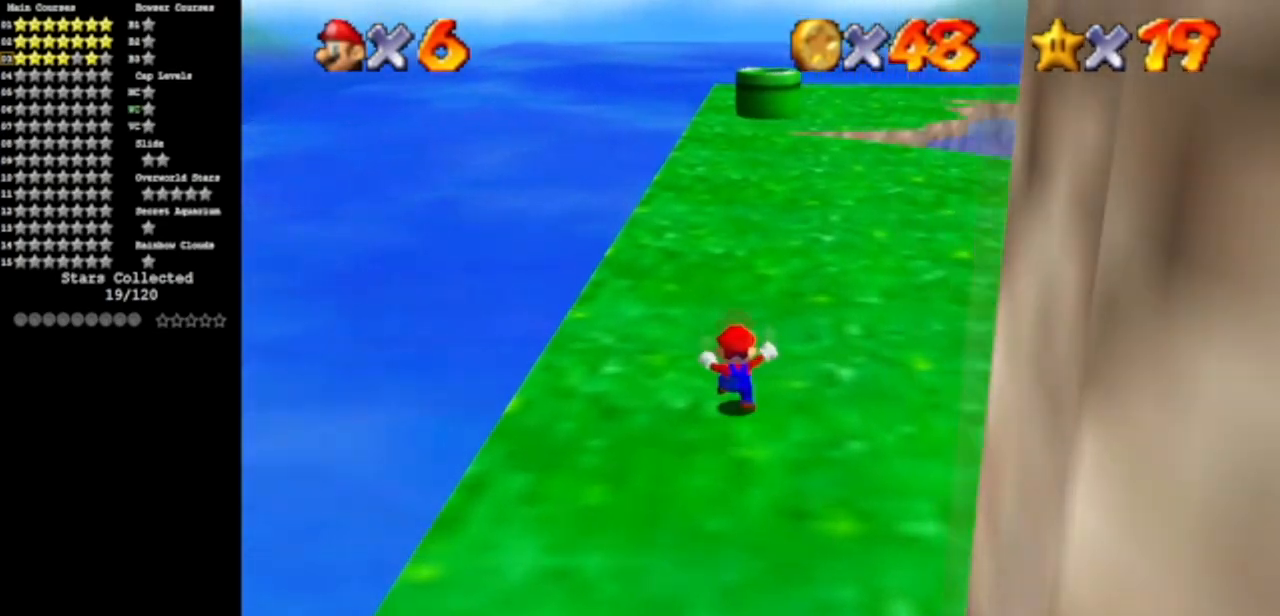
{"buttons": [], "left_stick": "up", "events": [[117, "A", "down"], [117, "B", "down"], [200, "A", "up"], [200, "B", "up"]]}
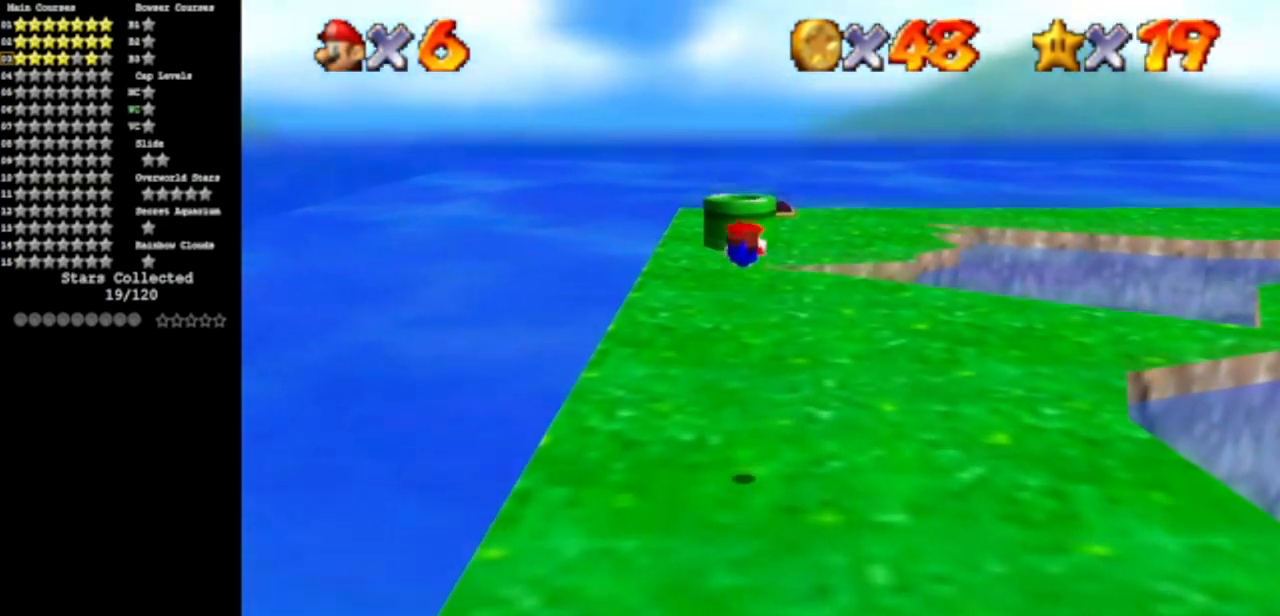
{"buttons": [], "left_stick": "up", "events": []}
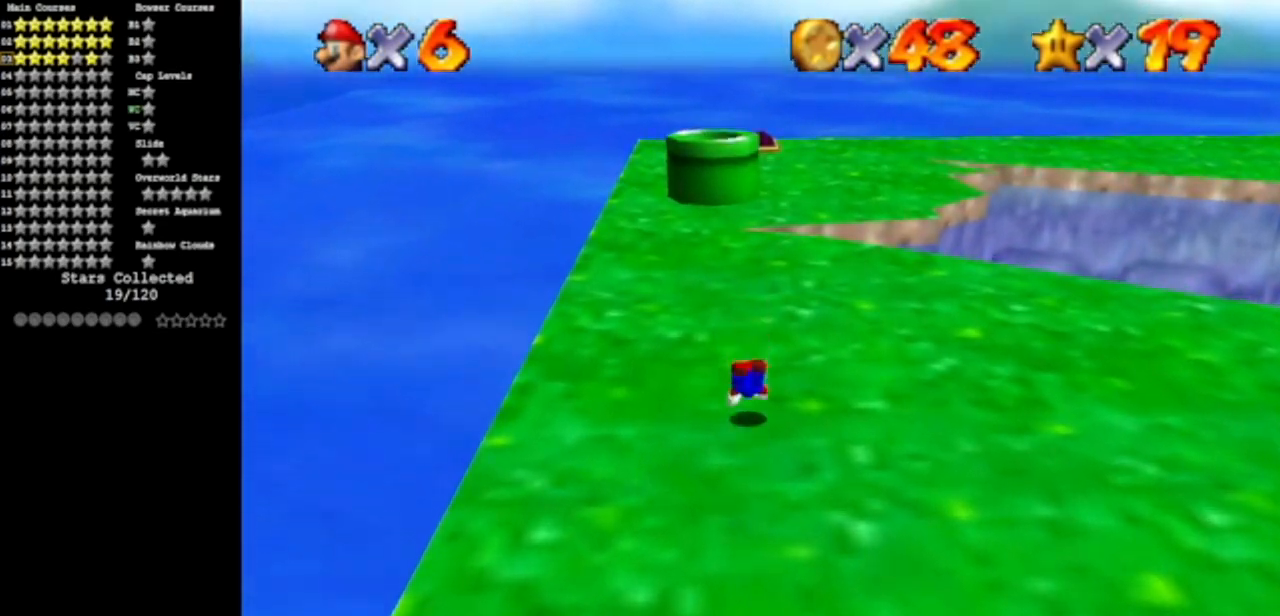
{"buttons": [], "left_stick": "up", "events": [[50, "A", "down"], [134, "A", "up"], [267, "C_LEFT", "down"], [300, "C_DOWN", "down"], [300, "left_stick", "center"], [401, "C_DOWN", "up"], [401, "C_LEFT", "up"], [484, "left_stick", "up"]]}
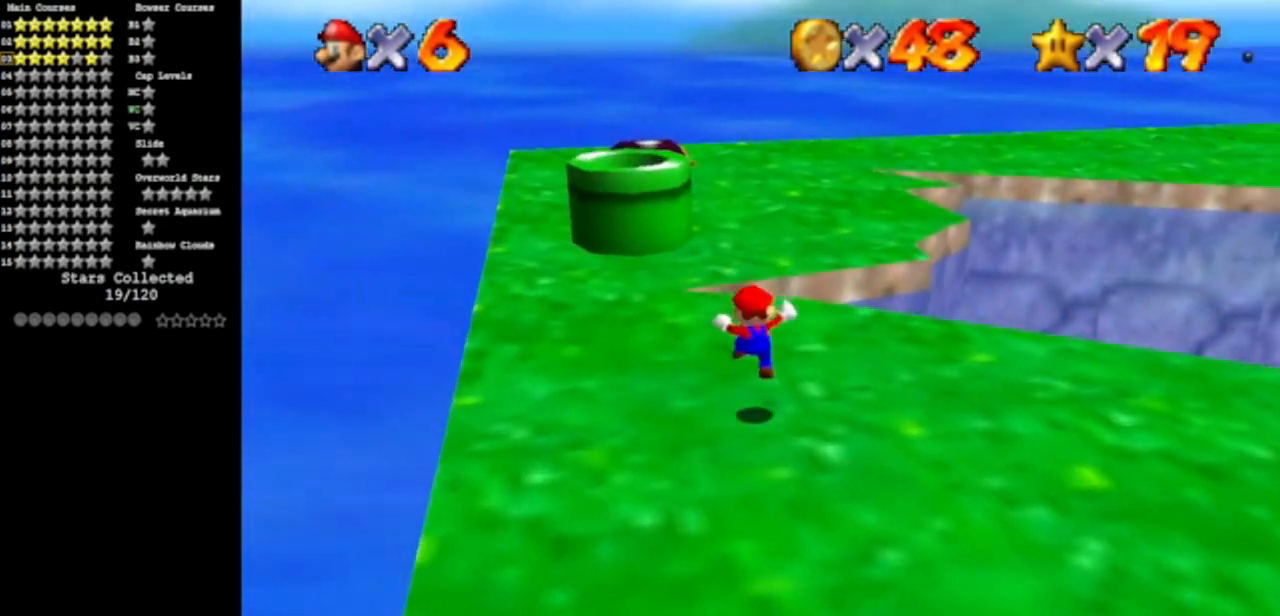
{"buttons": [], "left_stick": "down", "events": [[16, "C_DOWN", "down"], [16, "C_LEFT", "down"], [166, "C_DOWN", "up"], [166, "C_LEFT", "up"], [383, "A", "down"], [417, "A", "up"], [467, "left_stick", "down"]]}
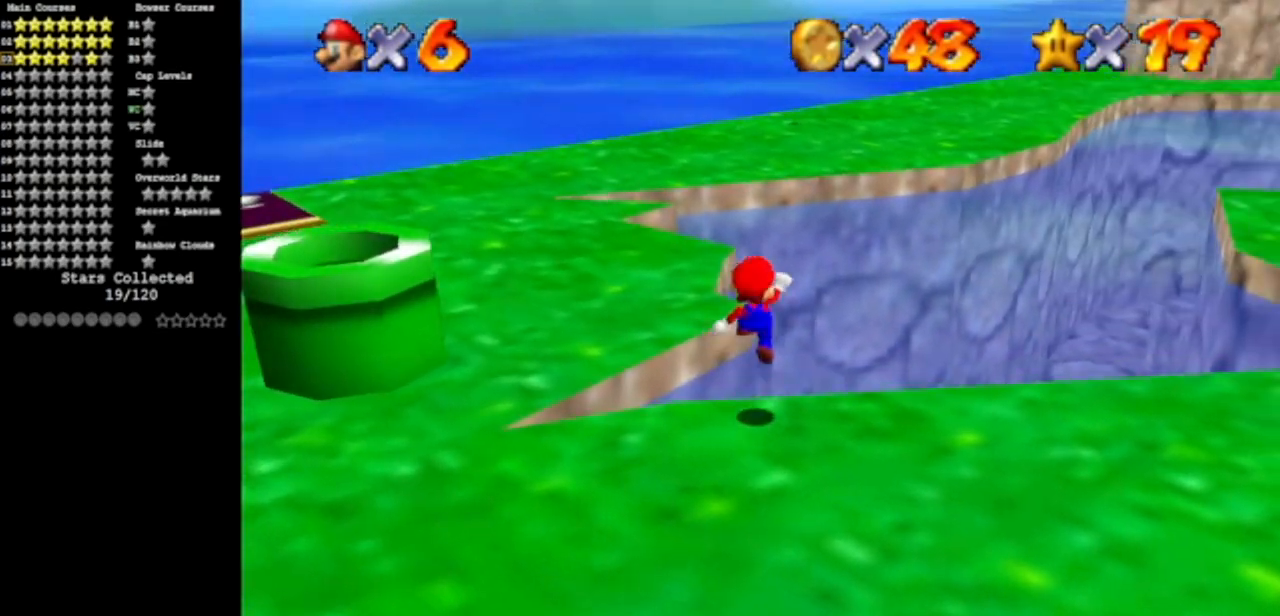
{"buttons": [], "left_stick": "center", "events": [[167, "left_stick", "down-right"], [317, "R1", "down"], [317, "left_stick", "up-right"], [384, "left_stick", "up"], [417, "R1", "up"], [484, "left_stick", "center"]]}
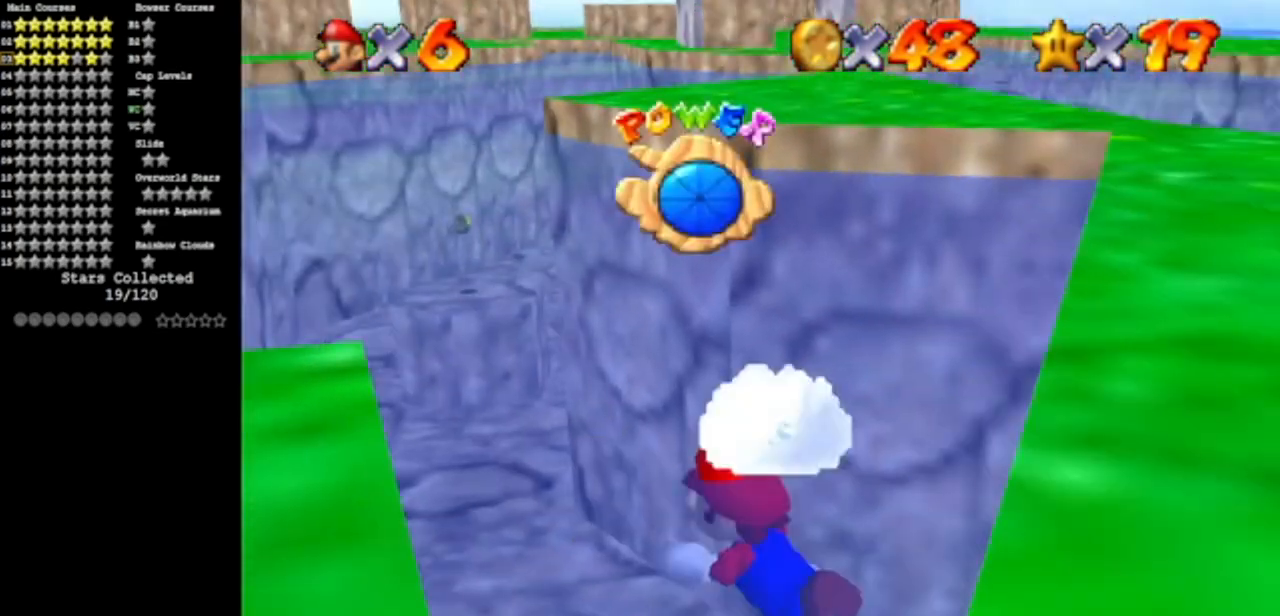
{"buttons": [], "left_stick": "up", "events": [[267, "left_stick", "up"]]}
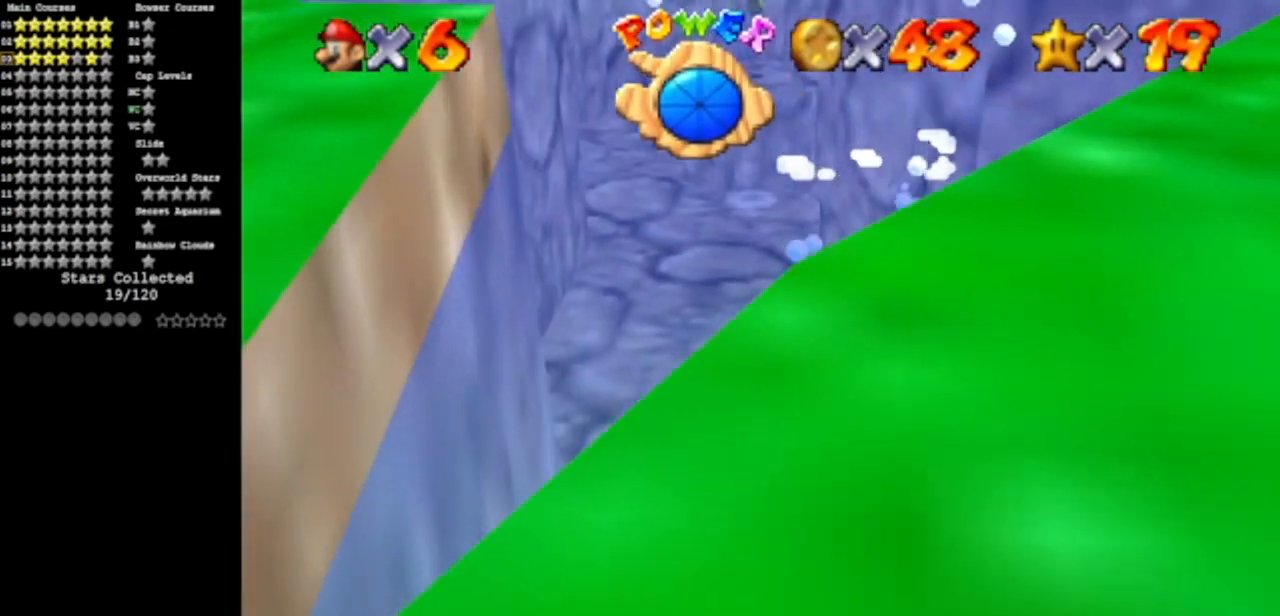
{"buttons": [], "left_stick": "up", "events": [[84, "A", "down"], [300, "R1", "down"], [334, "A", "up"], [451, "R1", "up"]]}
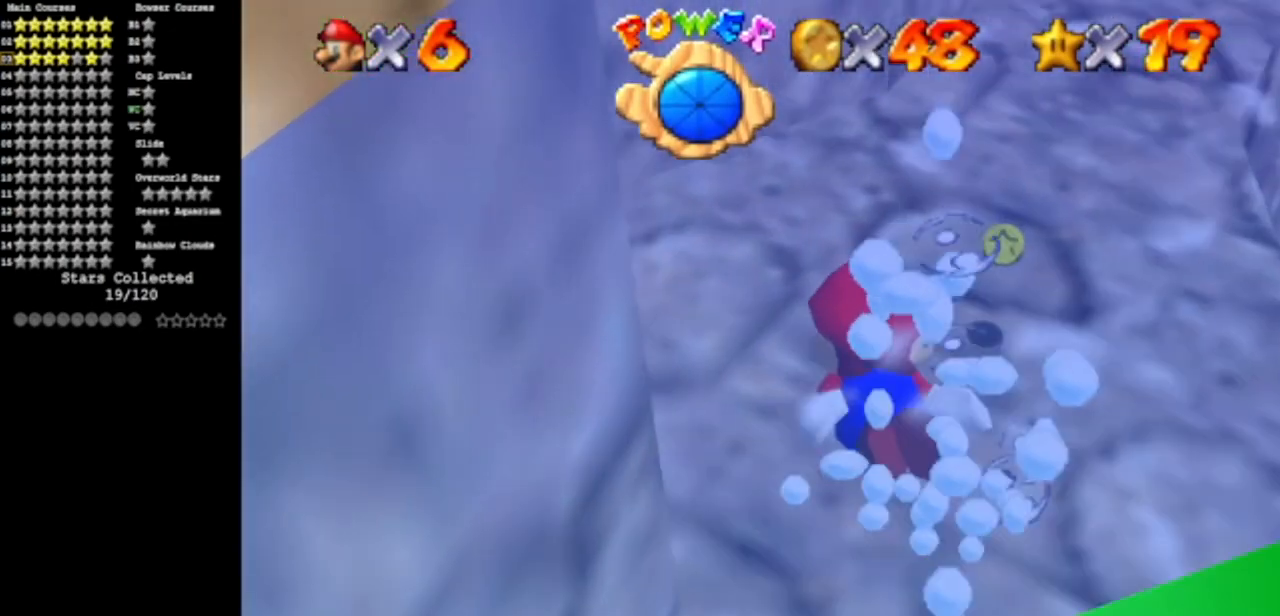
{"buttons": ["A"], "left_stick": "up", "events": [[250, "A", "down"]]}
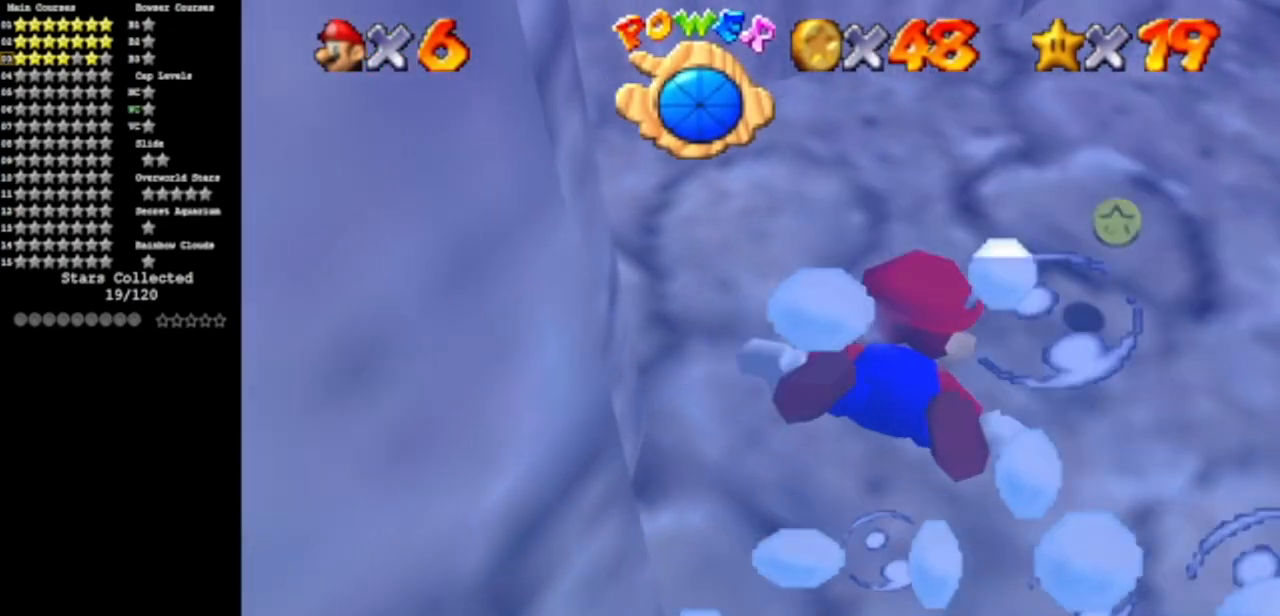
{"buttons": ["A"], "left_stick": "down-right", "events": [[34, "left_stick", "up-right"], [67, "A", "up"], [150, "left_stick", "center"], [367, "A", "down"], [434, "left_stick", "down-right"]]}
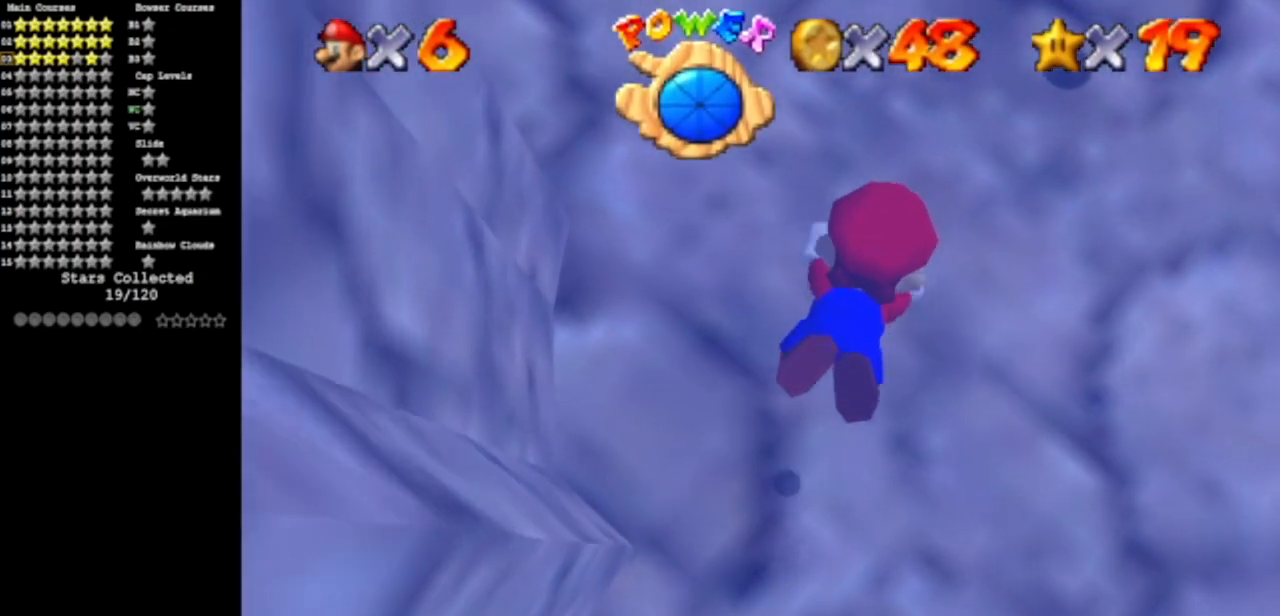
{"buttons": ["A"], "left_stick": "up-right", "events": [[133, "A", "up"], [183, "left_stick", "center"], [400, "left_stick", "up-right"], [500, "A", "down"]]}
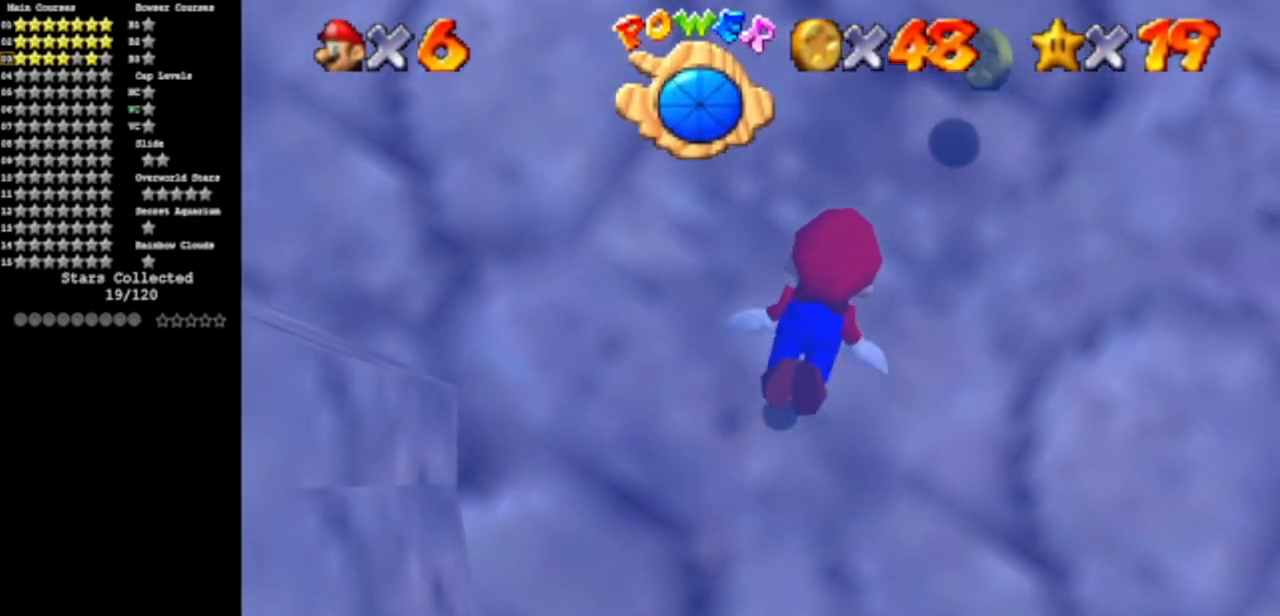
{"buttons": [], "left_stick": "up", "events": [[284, "A", "up"], [434, "left_stick", "up"]]}
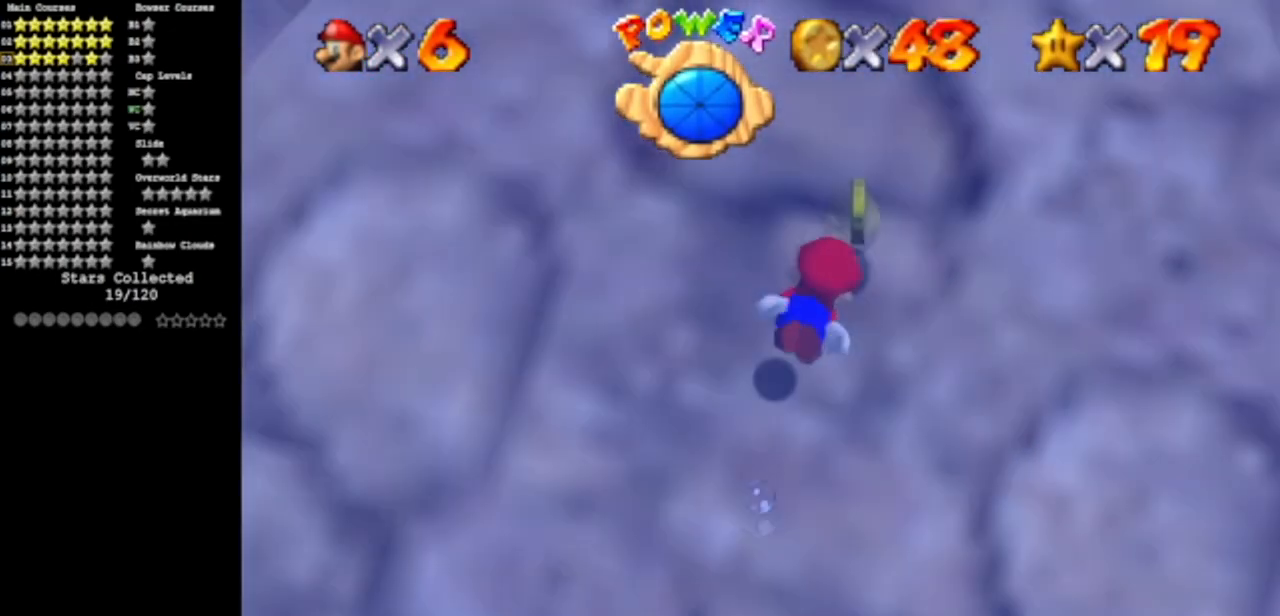
{"buttons": [], "left_stick": "center", "events": [[33, "left_stick", "center"], [133, "A", "down"], [200, "R1", "down"], [333, "R1", "up"], [433, "A", "up"]]}
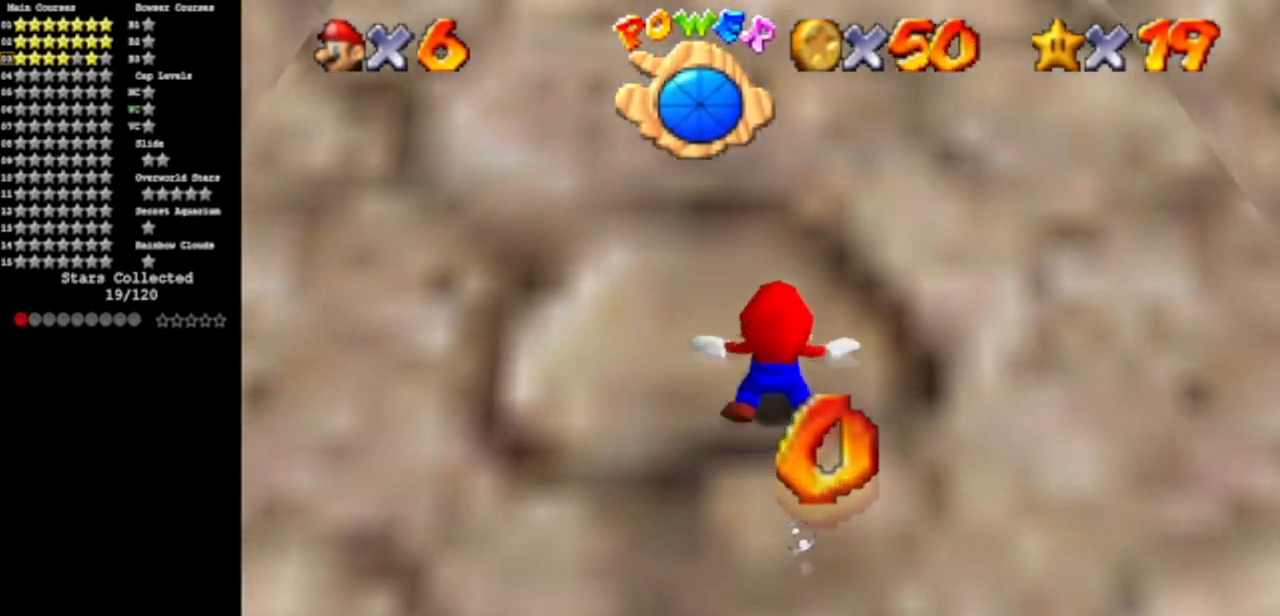
{"buttons": ["A"], "left_stick": "left", "events": [[267, "left_stick", "left"], [334, "A", "down"]]}
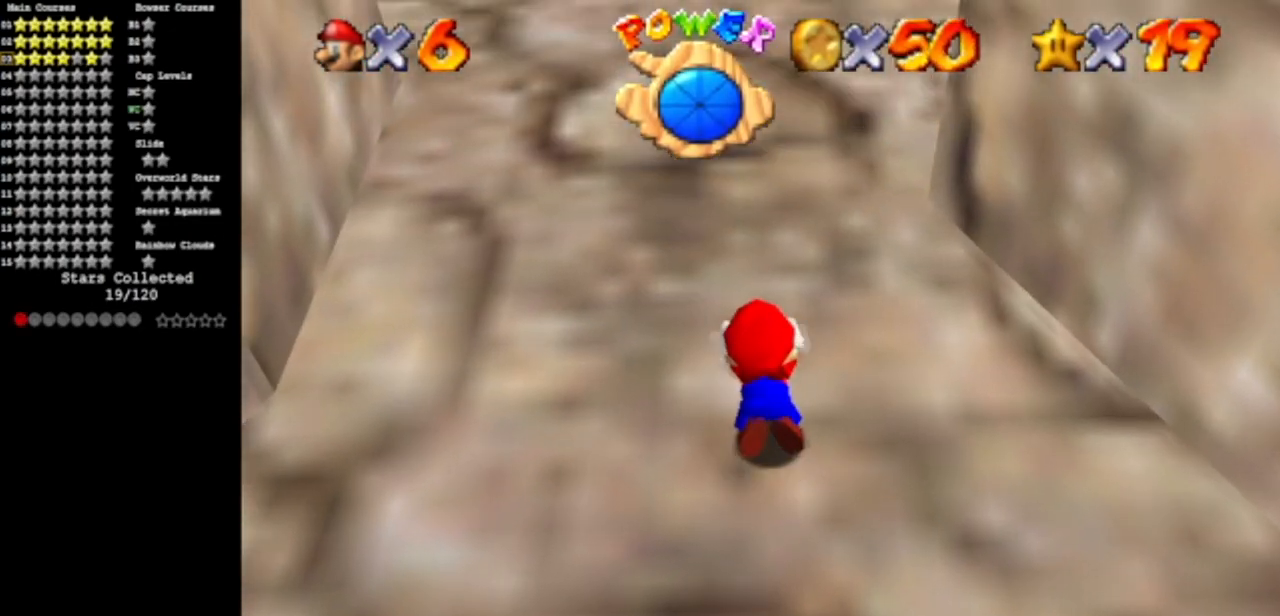
{"buttons": ["A"], "left_stick": "left", "events": [[133, "A", "up"], [233, "left_stick", "center"], [433, "left_stick", "left"], [467, "A", "down"]]}
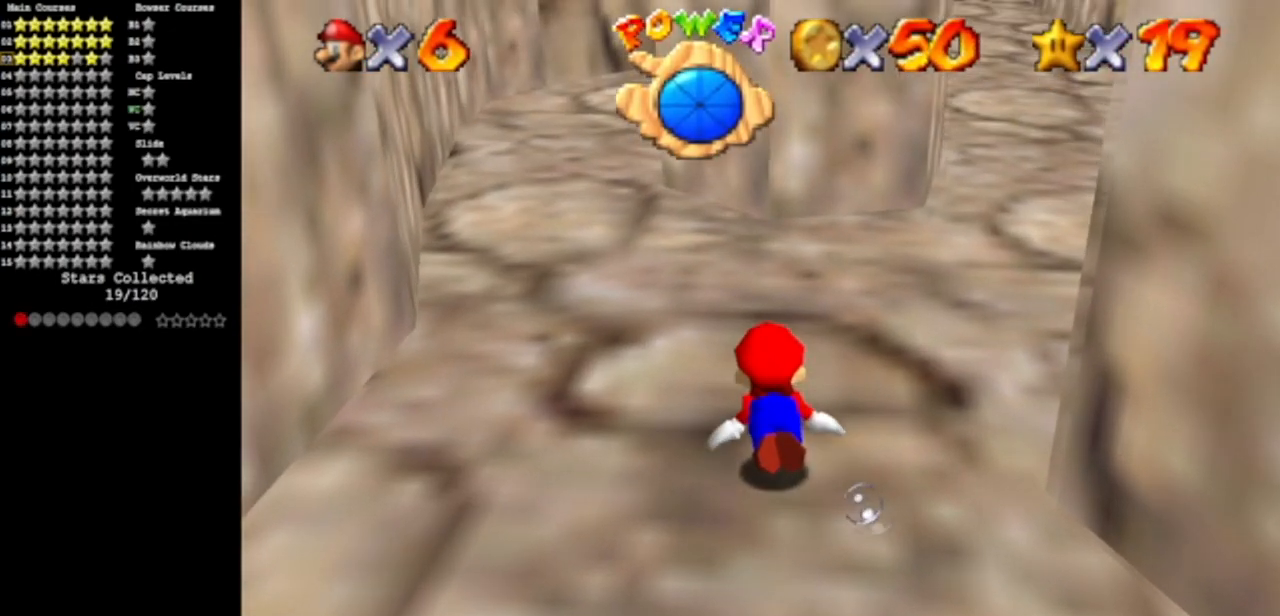
{"buttons": [], "left_stick": "left", "events": [[67, "left_stick", "center"], [284, "A", "up"], [434, "left_stick", "left"]]}
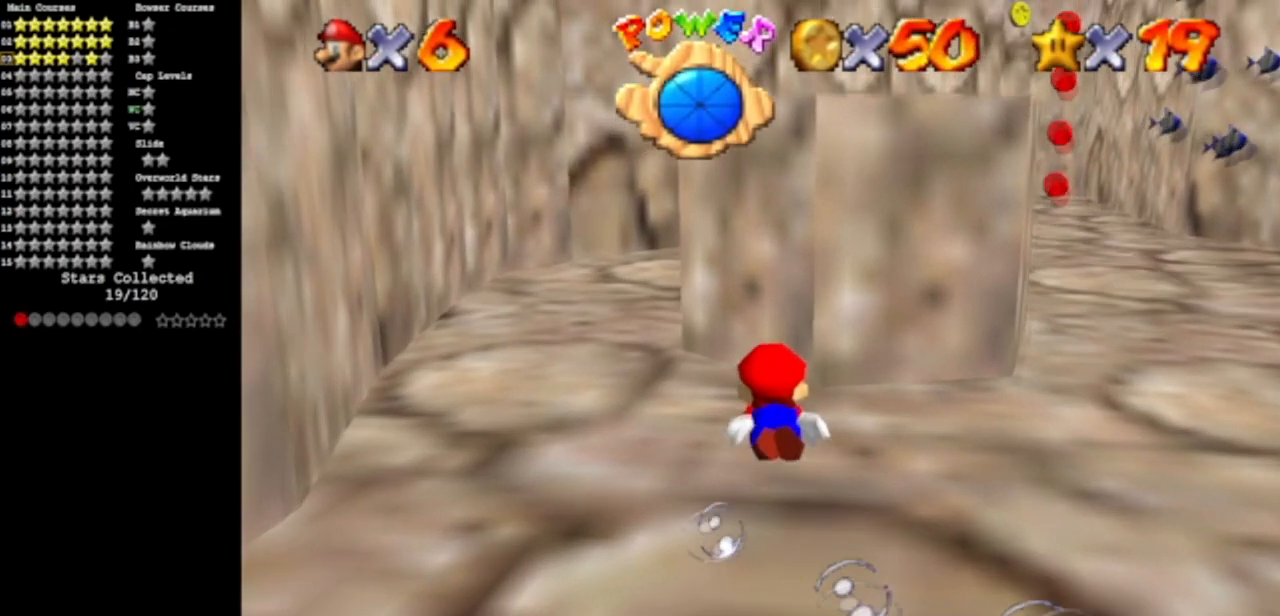
{"buttons": [], "left_stick": "left", "events": []}
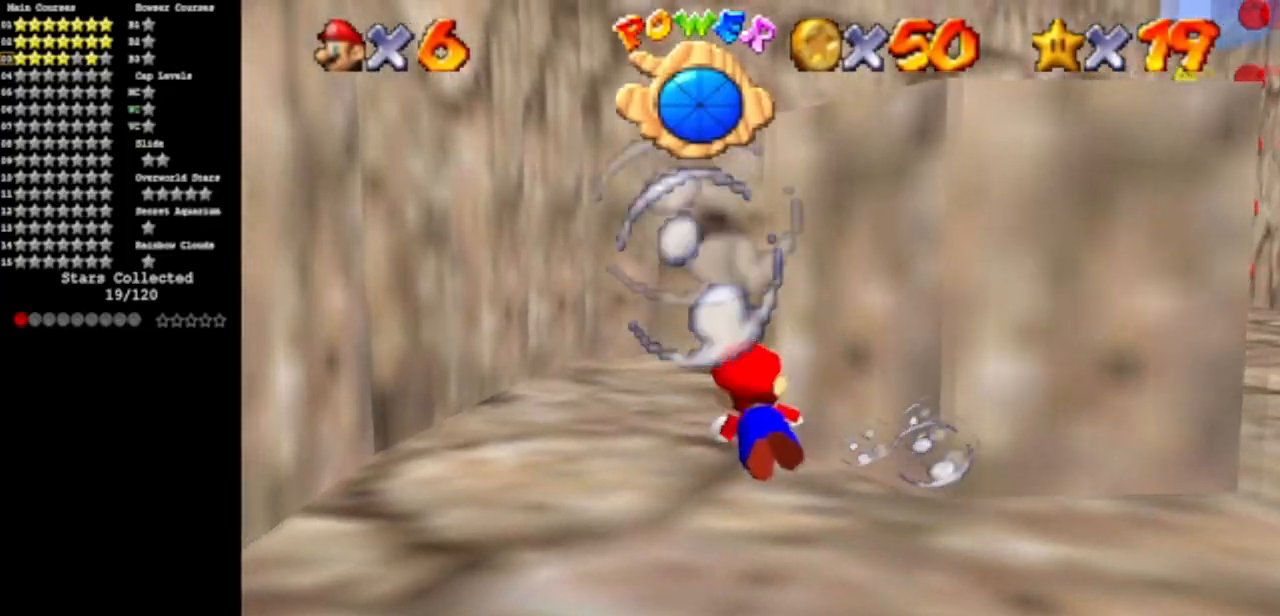
{"buttons": [], "left_stick": "right", "events": [[167, "A", "down"], [217, "left_stick", "center"], [317, "left_stick", "right"], [384, "A", "up"]]}
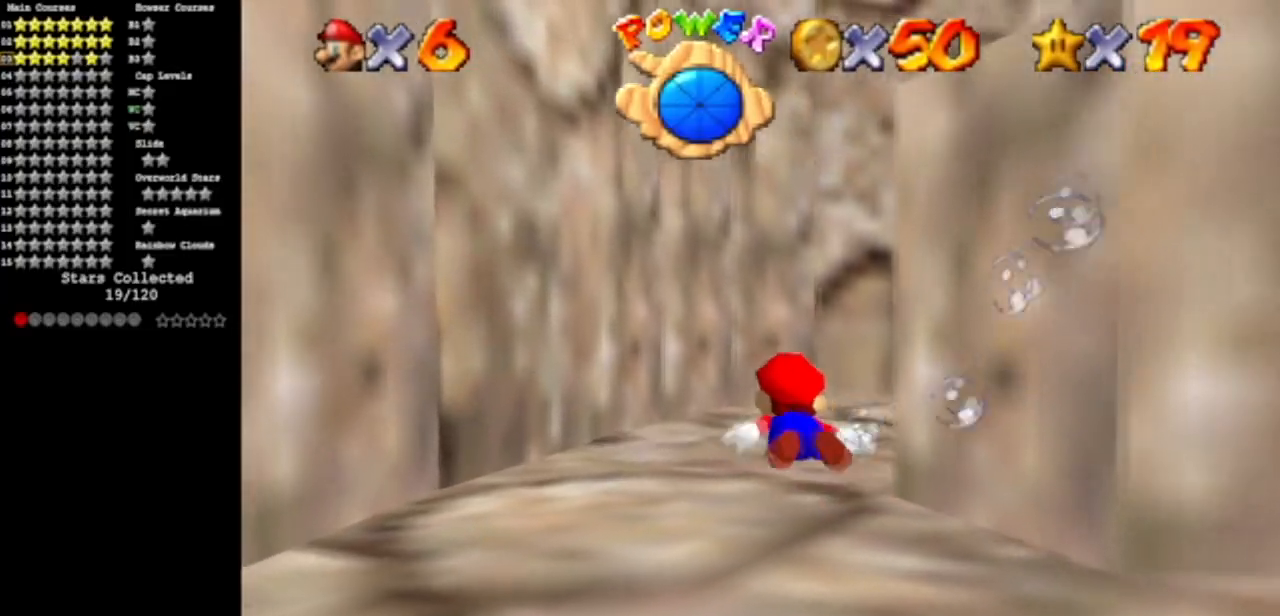
{"buttons": [], "left_stick": "right", "events": [[166, "C_DOWN", "down"], [166, "C_LEFT", "down"], [217, "C_DOWN", "up"], [267, "C_LEFT", "up"], [300, "A", "down"], [467, "A", "up"]]}
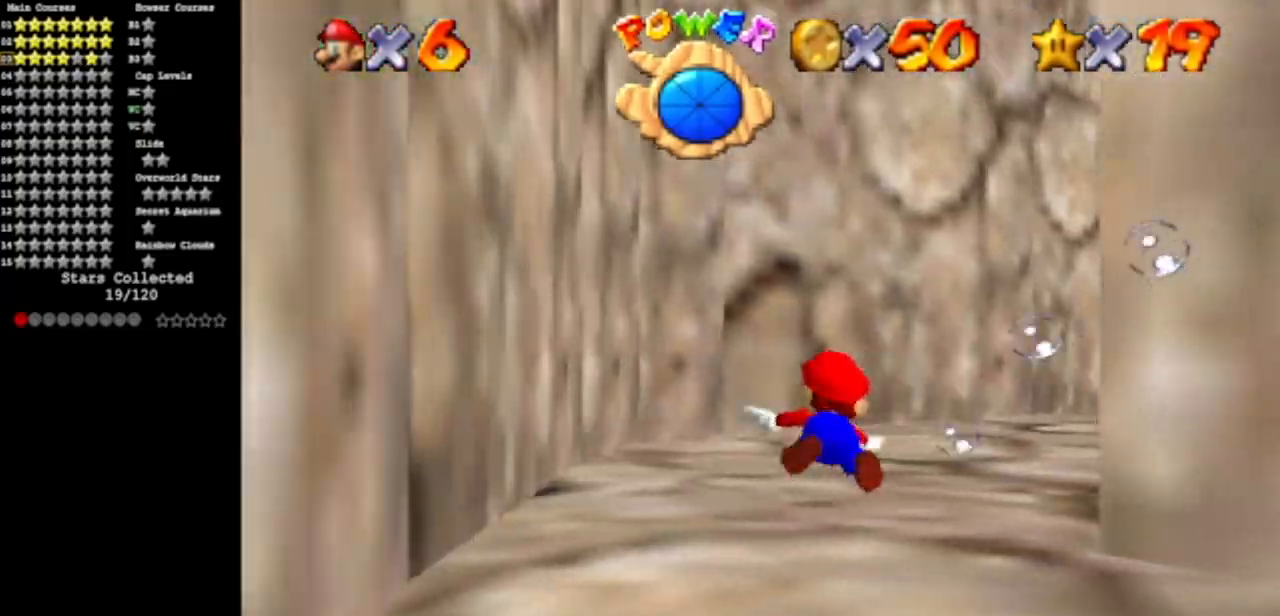
{"buttons": ["A"], "left_stick": "right", "events": [[67, "C_DOWN", "down"], [67, "C_LEFT", "down"], [234, "C_DOWN", "up"], [234, "C_LEFT", "up"], [384, "A", "down"]]}
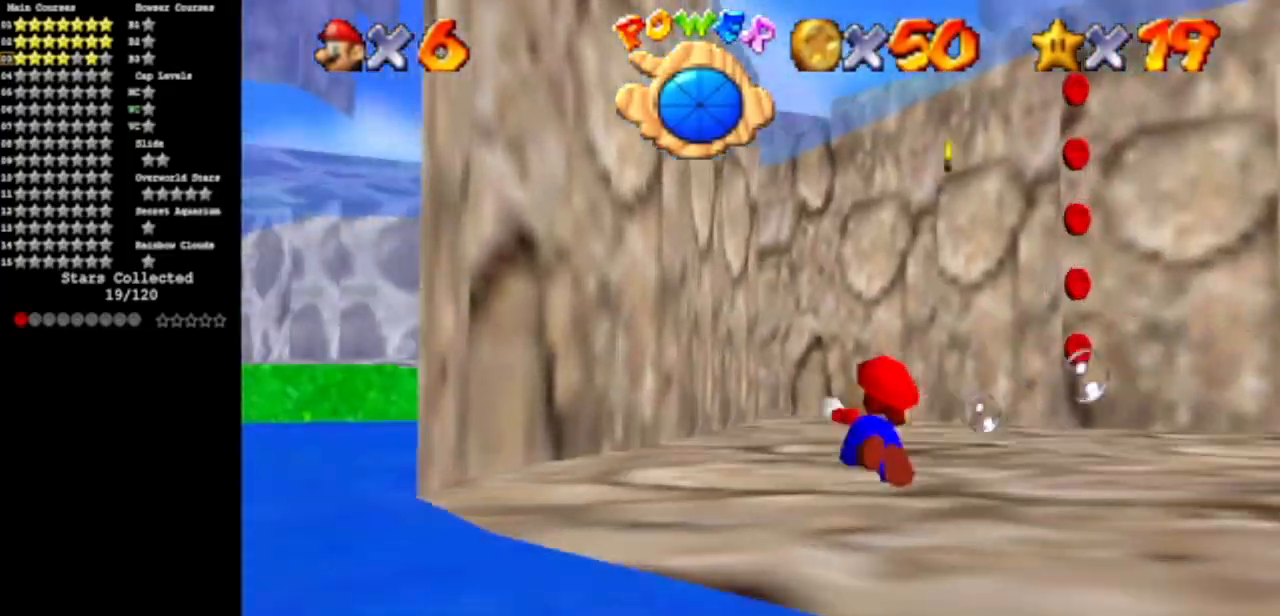
{"buttons": [], "left_stick": "right", "events": [[183, "A", "up"]]}
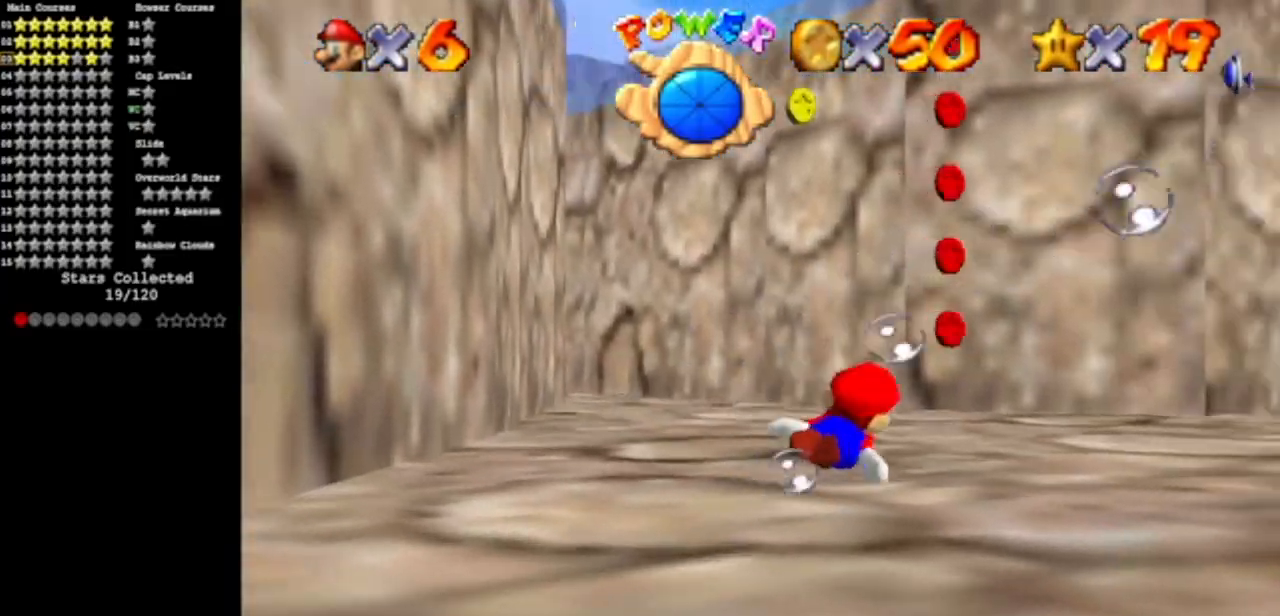
{"buttons": [], "left_stick": "down-left", "events": [[17, "A", "down"], [34, "left_stick", "left"], [384, "A", "up"], [384, "left_stick", "down-left"]]}